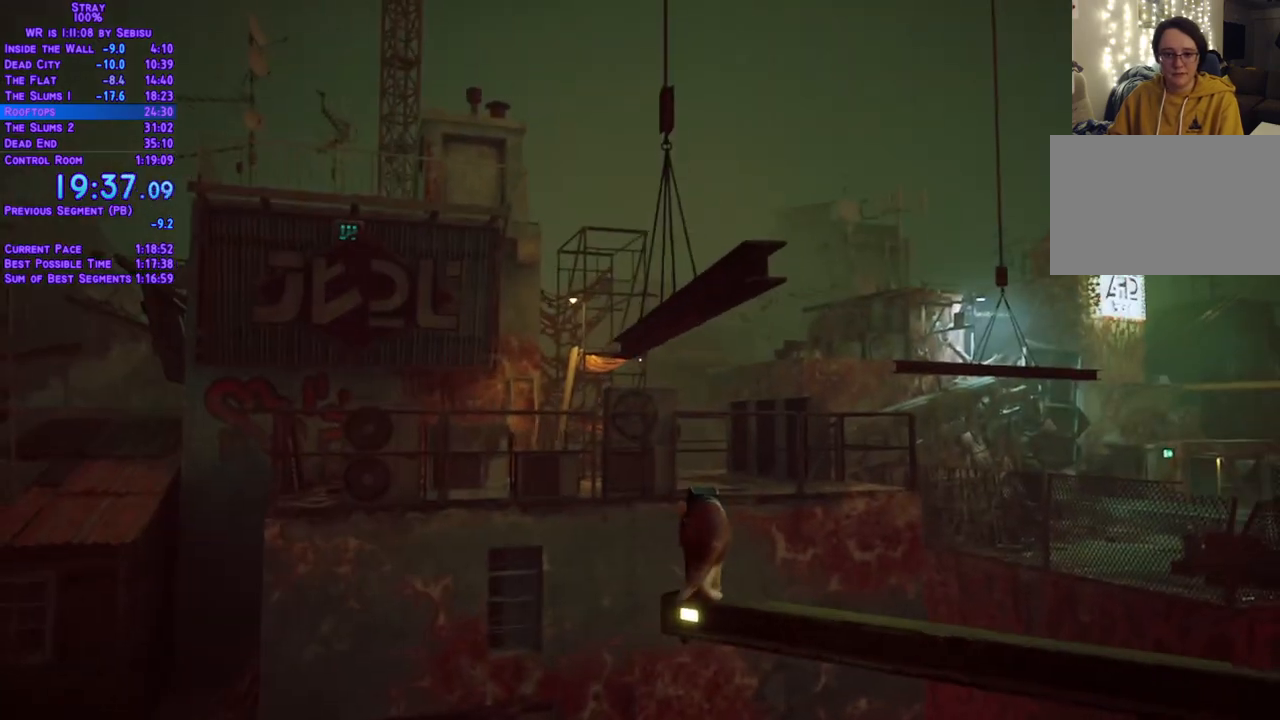
Gameplay with a controller (Xbox layout); each line is a JSON object with the inputs held at the frame after it. "events" lists button and stick changes between this image and that frame as [ms after this image, input, new state], when the widget could be followed in between. Not read: R3.
{"buttons": ["L2", "DPAD_UP"], "left_stick": "center", "right_stick": "center", "events": []}
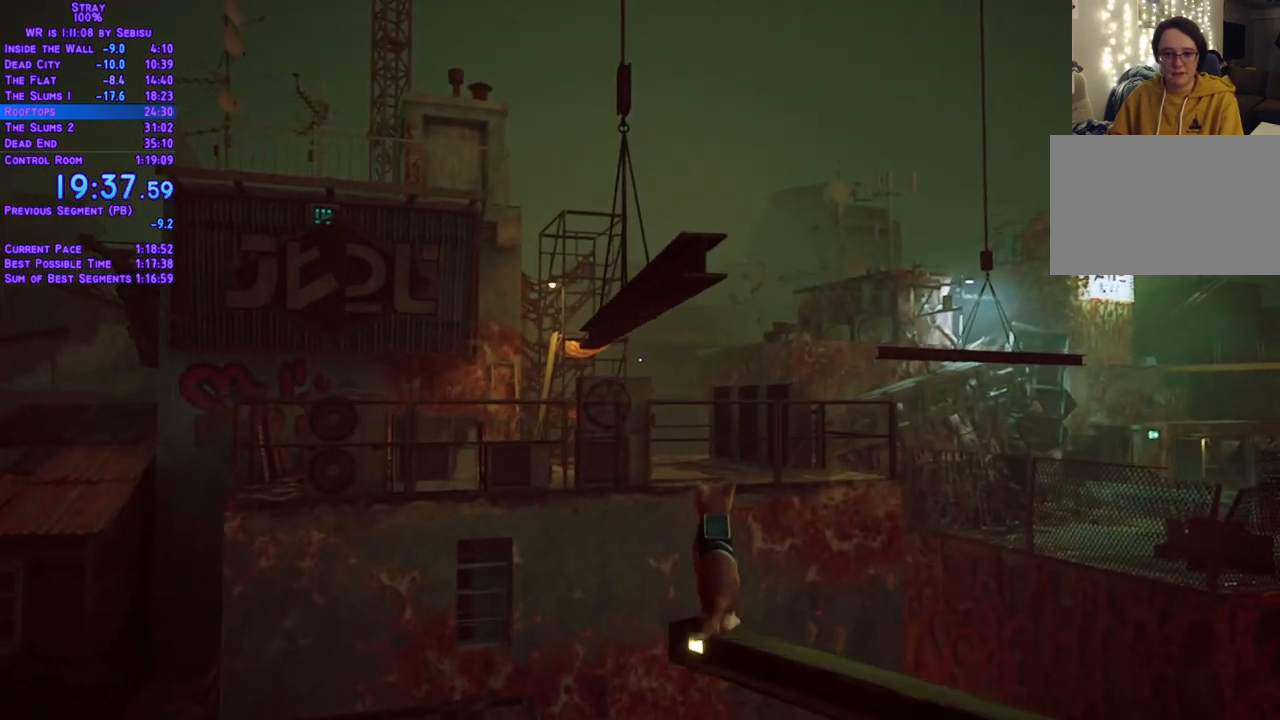
{"buttons": ["L2", "DPAD_UP"], "left_stick": "center", "right_stick": "center"}
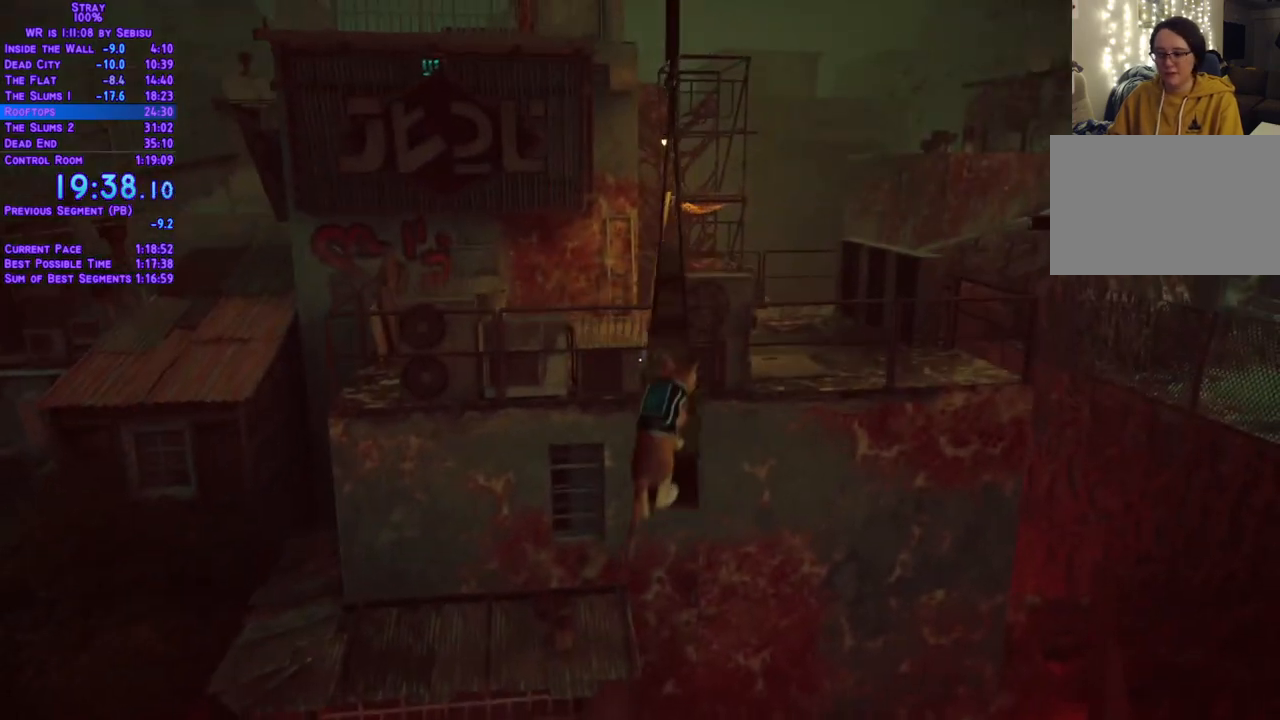
{"buttons": ["L2", "DPAD_UP"], "left_stick": "center", "right_stick": "center", "events": []}
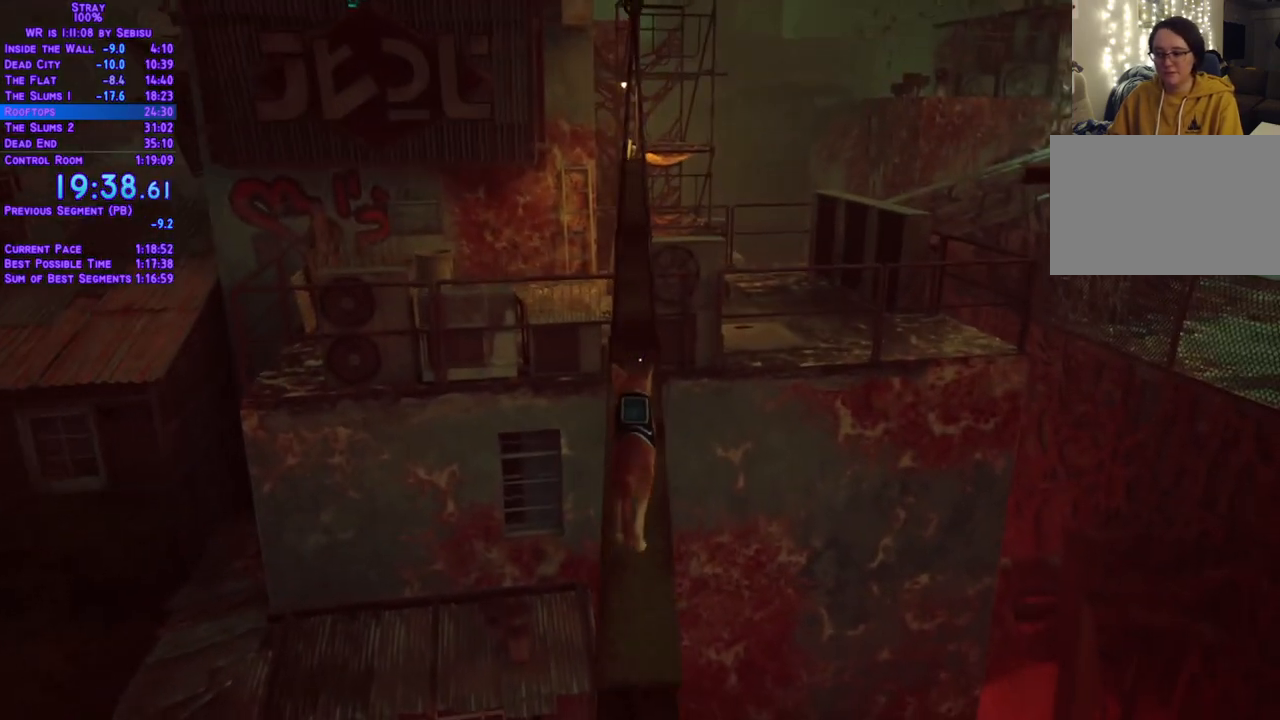
{"buttons": ["L2", "DPAD_UP"], "left_stick": "center", "right_stick": "center", "events": []}
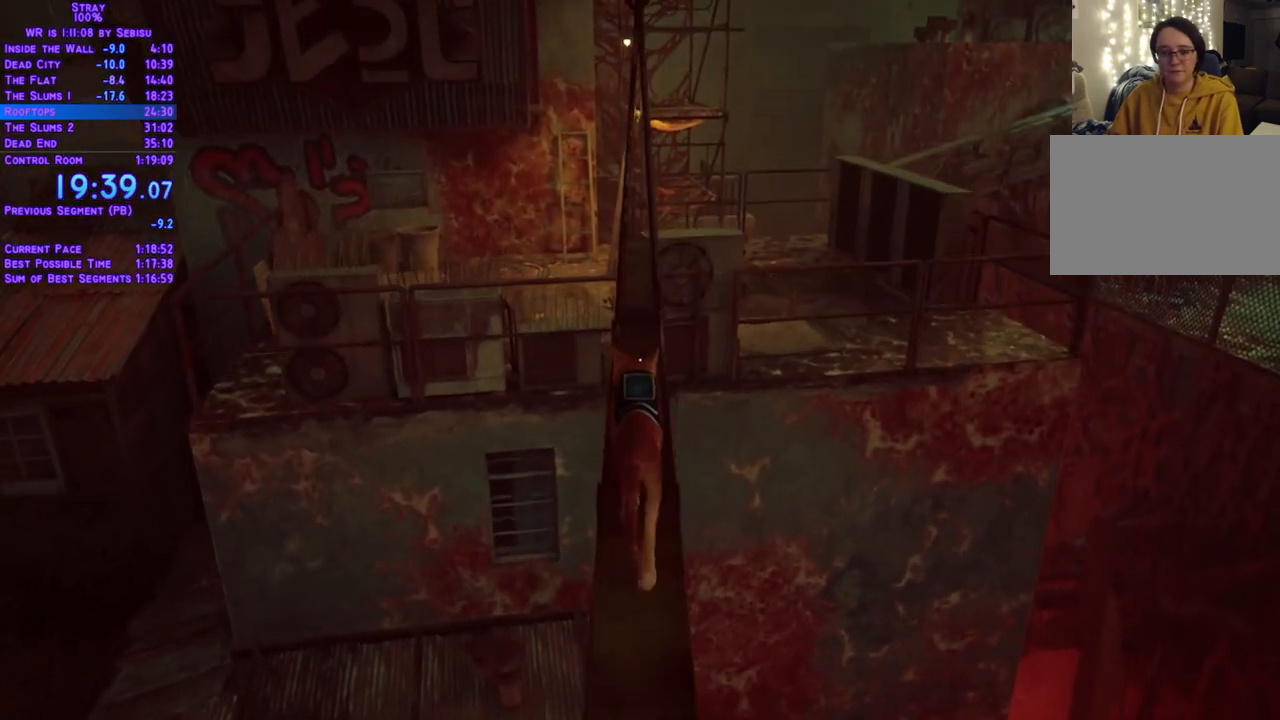
{"buttons": ["L2", "DPAD_UP"], "left_stick": "center", "right_stick": "center", "events": []}